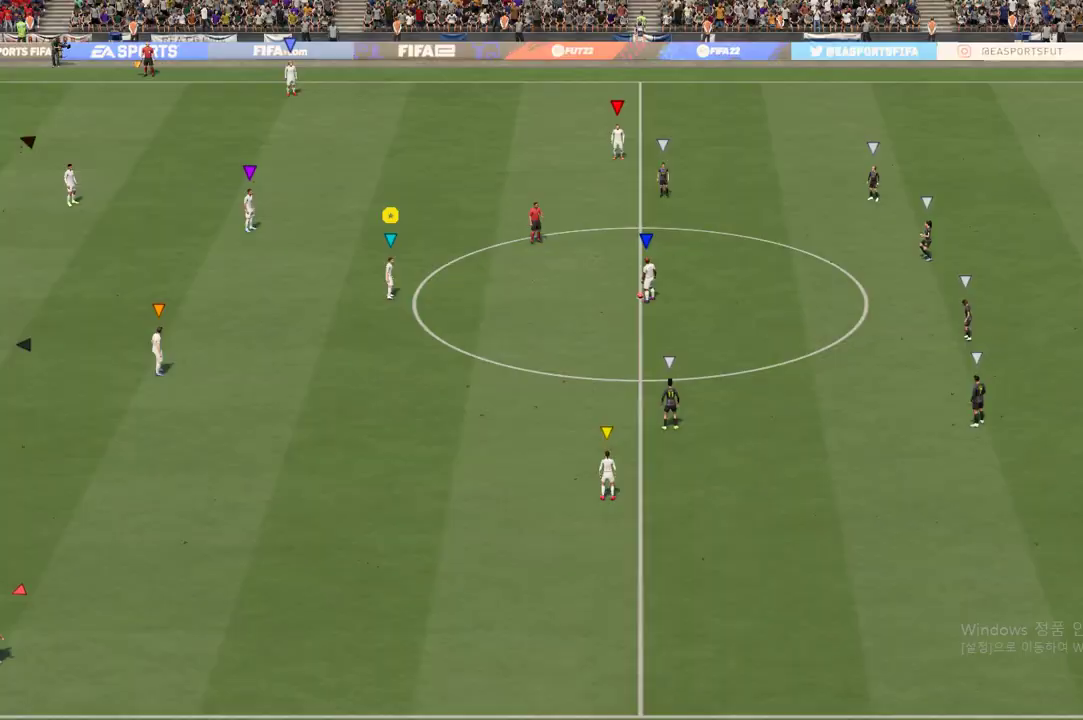
Gameplay with a controller (Xbox layout); each line is a JSON object with the inputs held at the frame after it. "events" lists button and stick changes between this image and that frame as [ms after this image, input, new state], when the widget could be followed in between. Not read: L3 R3.
{"buttons": [], "left_stick": "center", "right_stick": "center", "events": []}
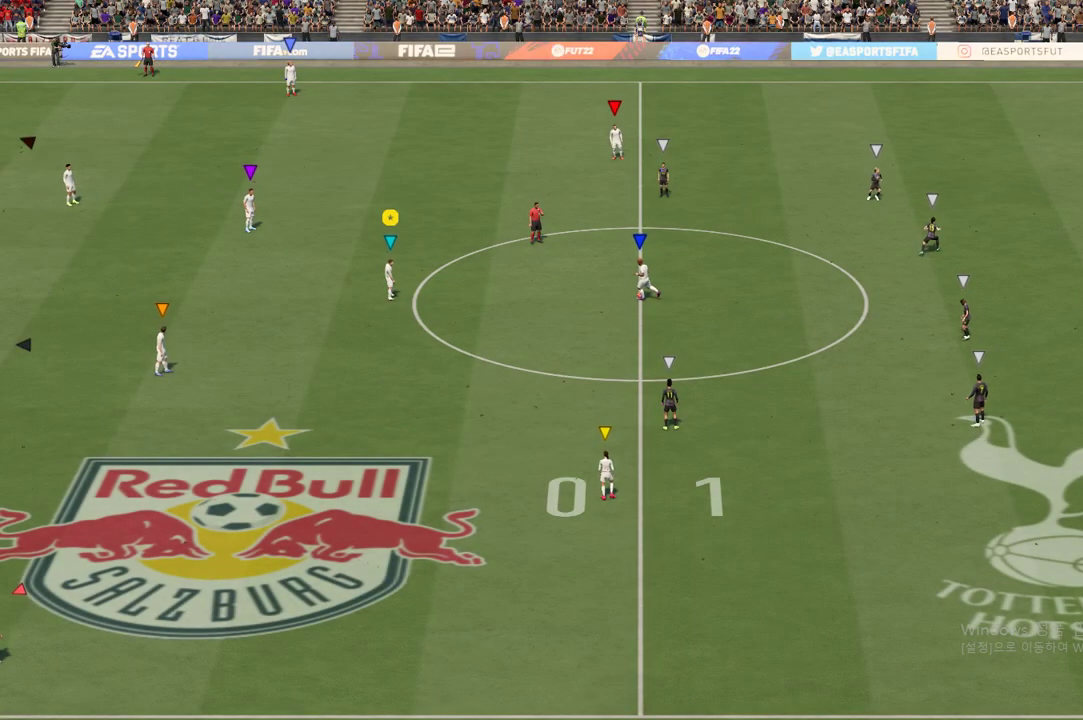
{"buttons": [], "left_stick": "center", "right_stick": "center", "events": []}
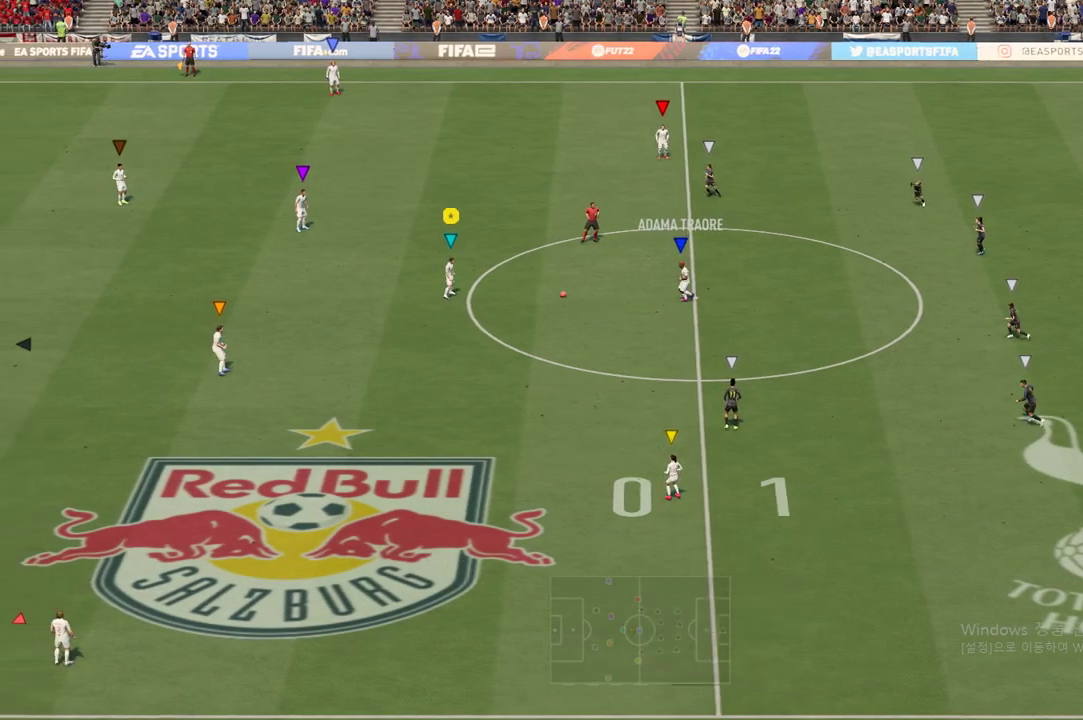
{"buttons": [], "left_stick": "center", "right_stick": "center", "events": []}
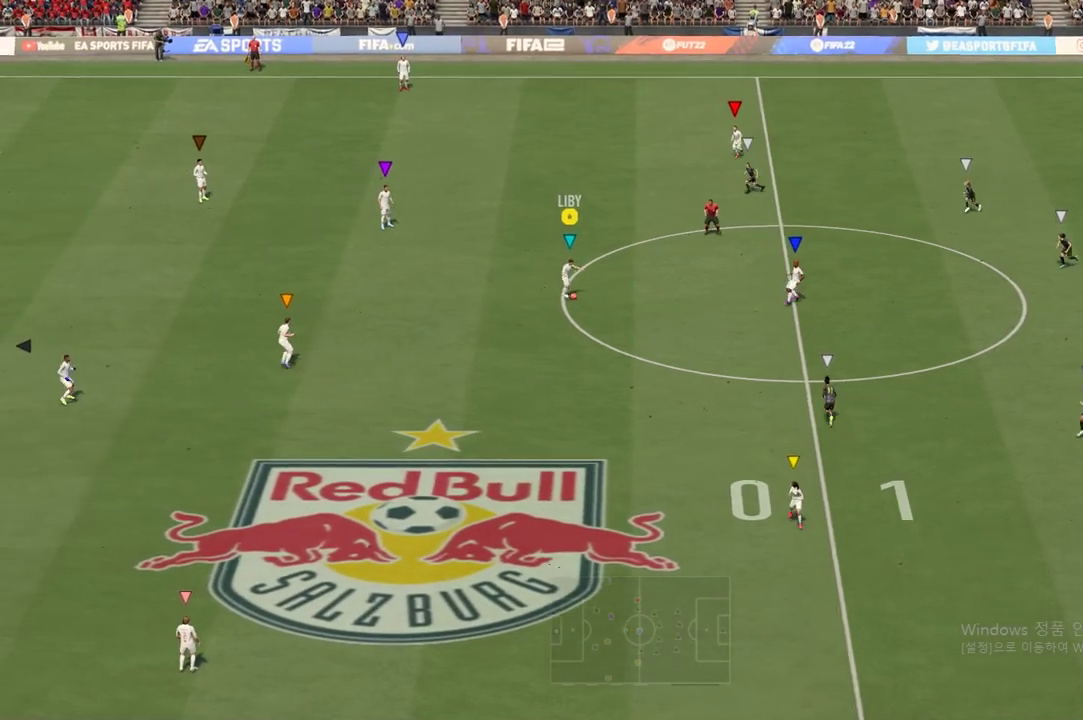
{"buttons": [], "left_stick": "up-left", "right_stick": "center", "events": [[451, "left_stick", "up-left"]]}
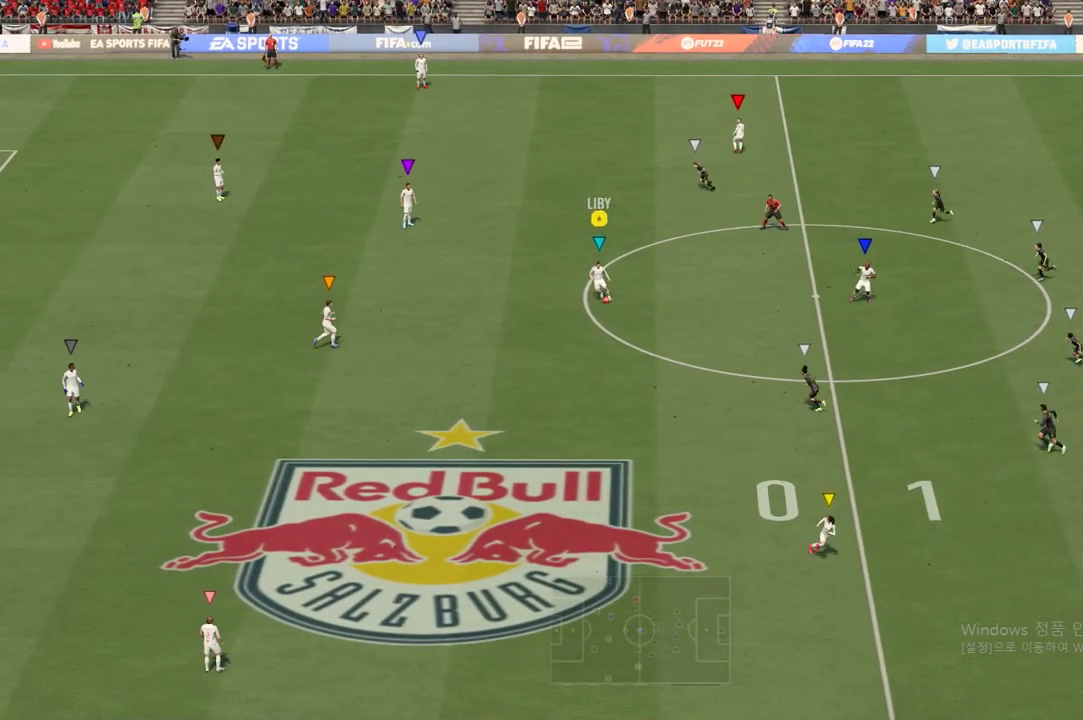
{"buttons": [], "left_stick": "left", "right_stick": "center", "events": [[100, "left_stick", "left"]]}
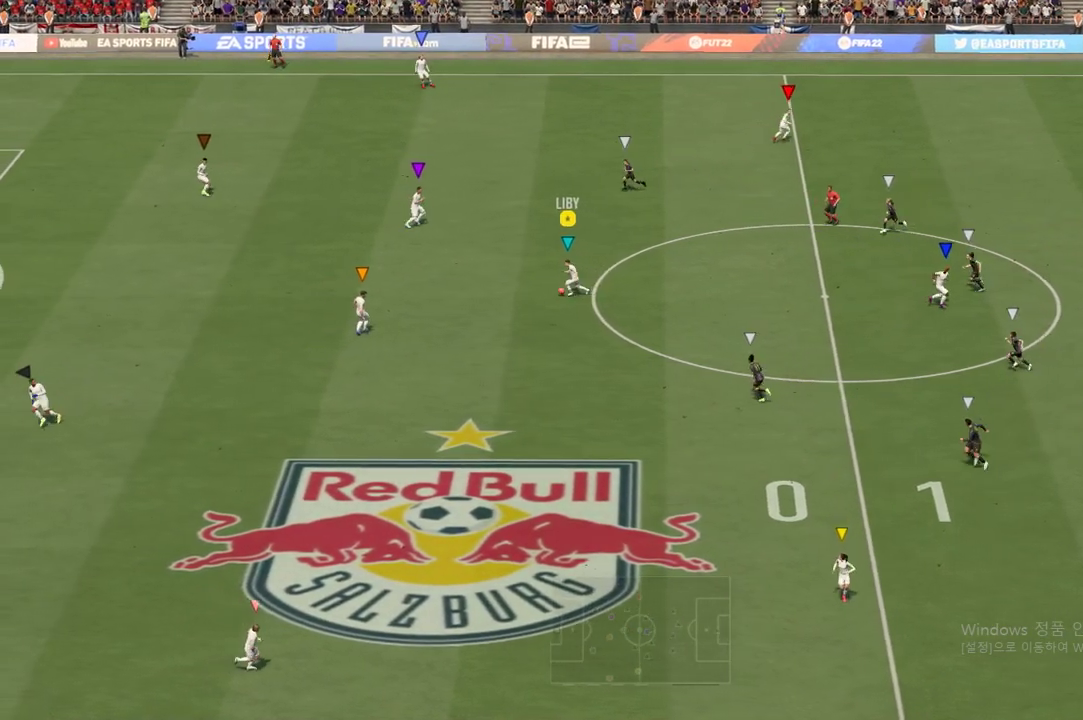
{"buttons": ["A"], "left_stick": "down-left", "right_stick": "center", "events": [[217, "left_stick", "center"], [301, "left_stick", "left"], [367, "left_stick", "down-left"], [434, "A", "down"]]}
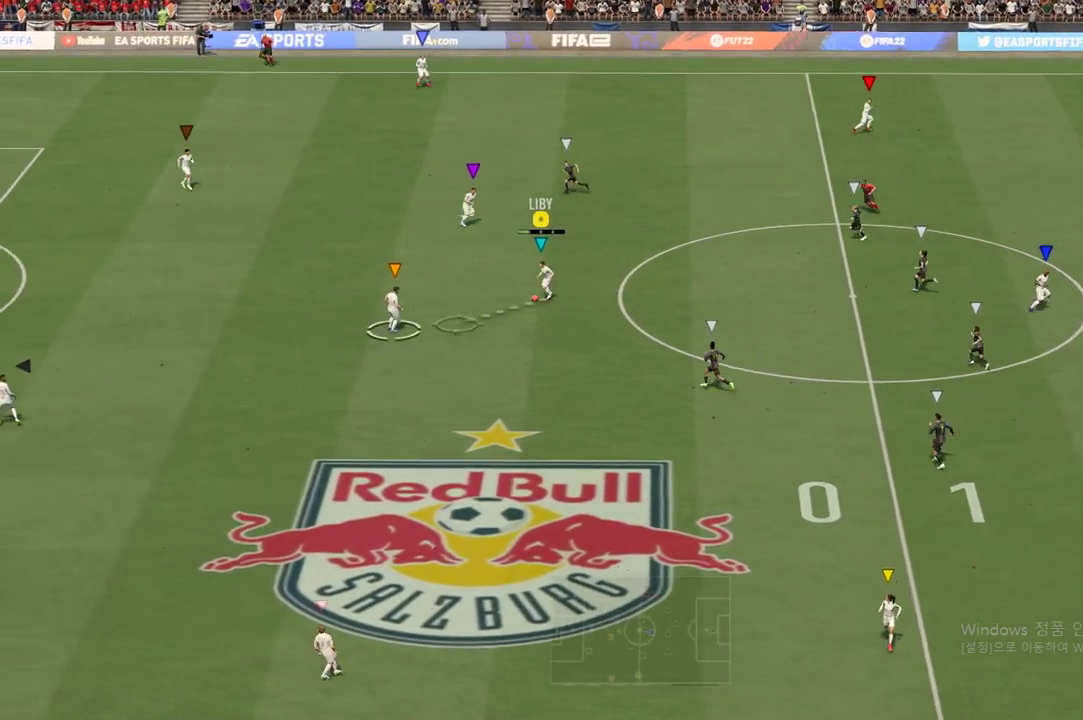
{"buttons": [], "left_stick": "down-left", "right_stick": "center", "events": [[233, "A", "up"]]}
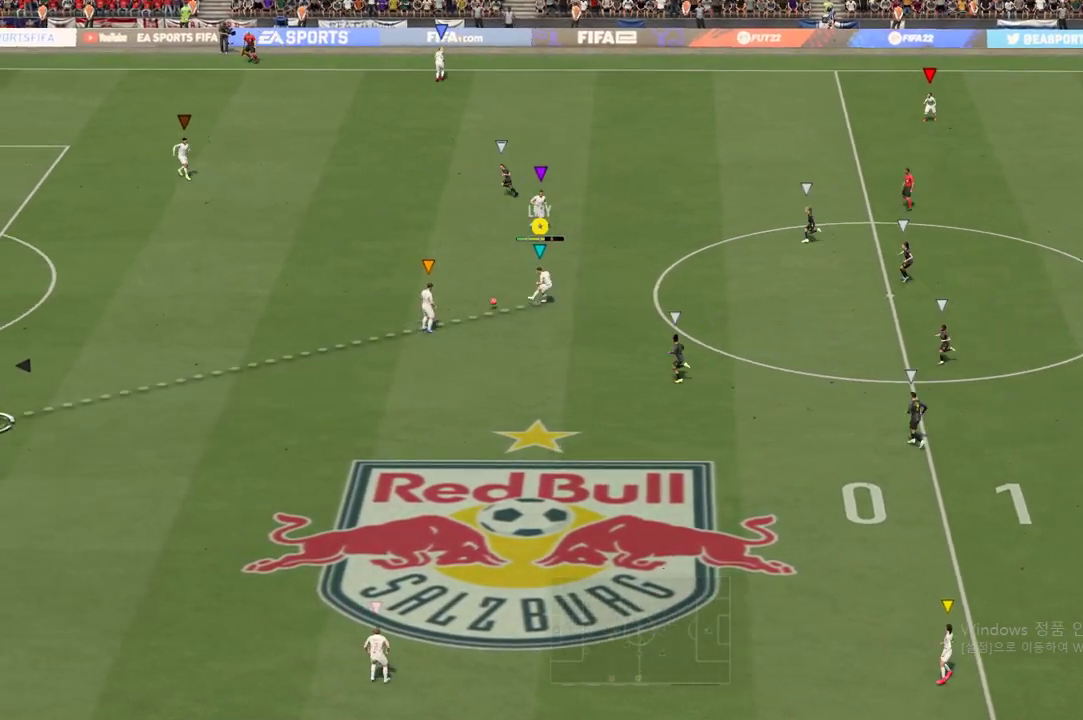
{"buttons": [], "left_stick": "down-right", "right_stick": "center", "events": [[200, "left_stick", "down"], [367, "left_stick", "down-right"]]}
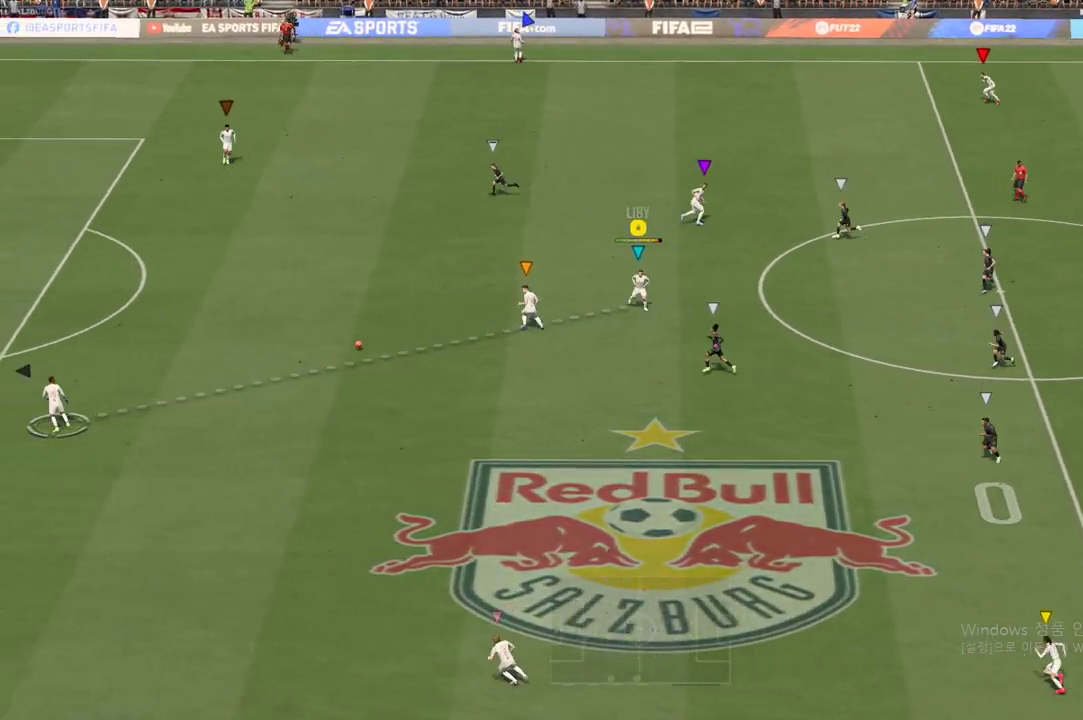
{"buttons": [], "left_stick": "down-right", "right_stick": "center", "events": []}
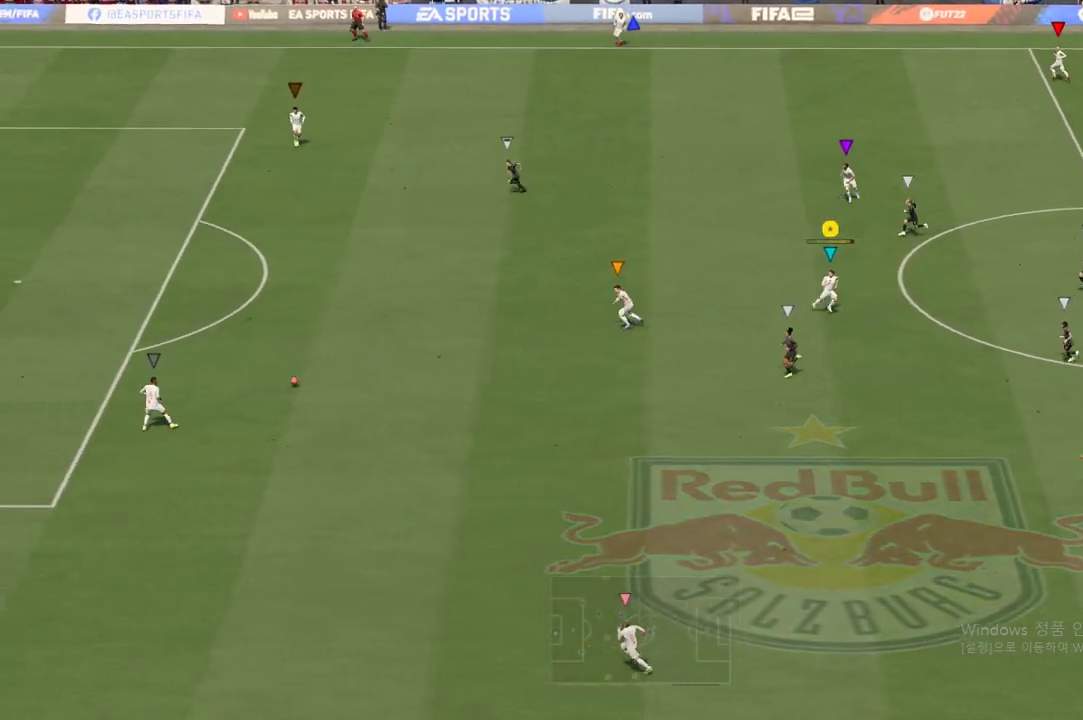
{"buttons": [], "left_stick": "down-right", "right_stick": "center", "events": []}
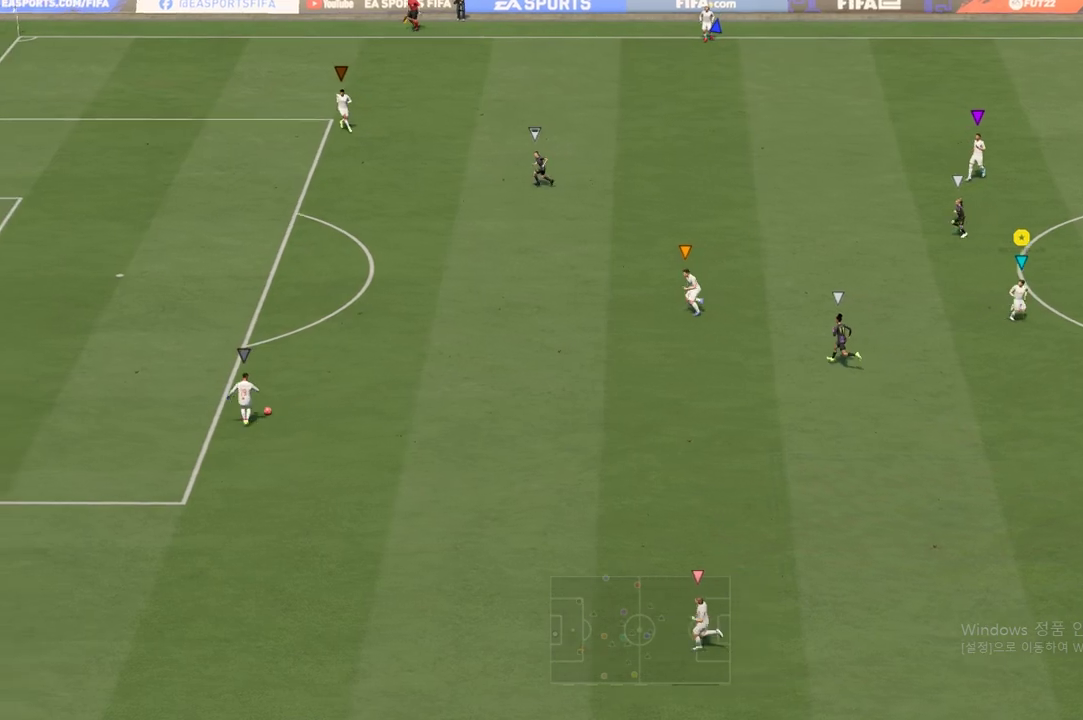
{"buttons": [], "left_stick": "down", "right_stick": "center", "events": [[83, "left_stick", "down"]]}
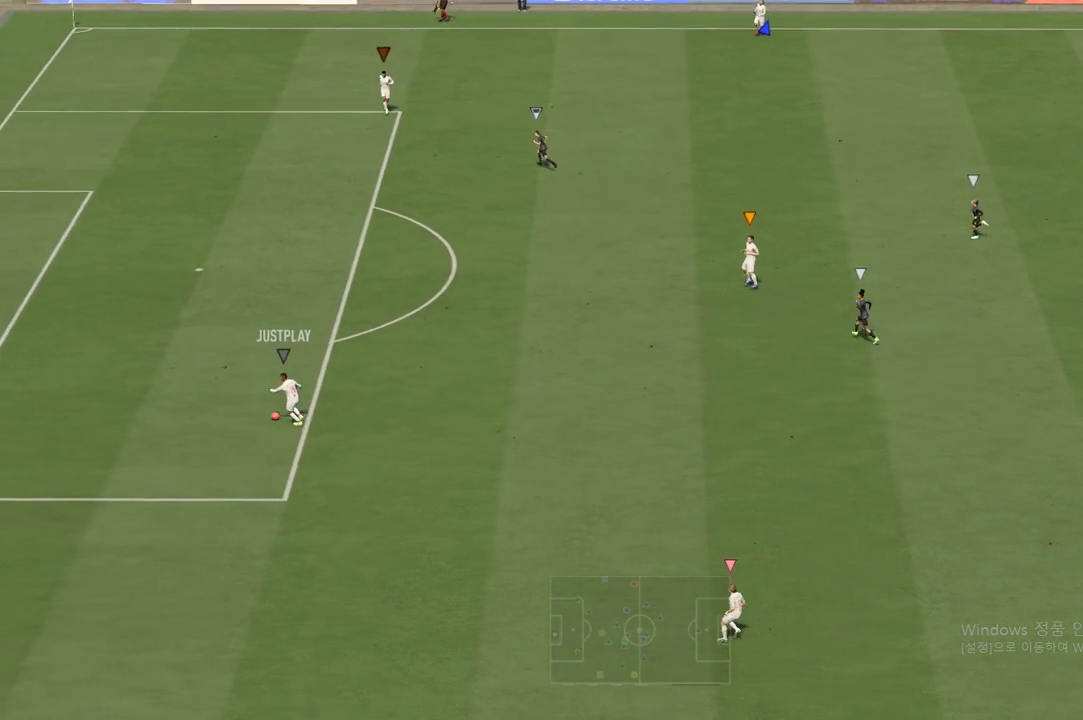
{"buttons": [], "left_stick": "down-left", "right_stick": "center", "events": [[367, "left_stick", "down-left"]]}
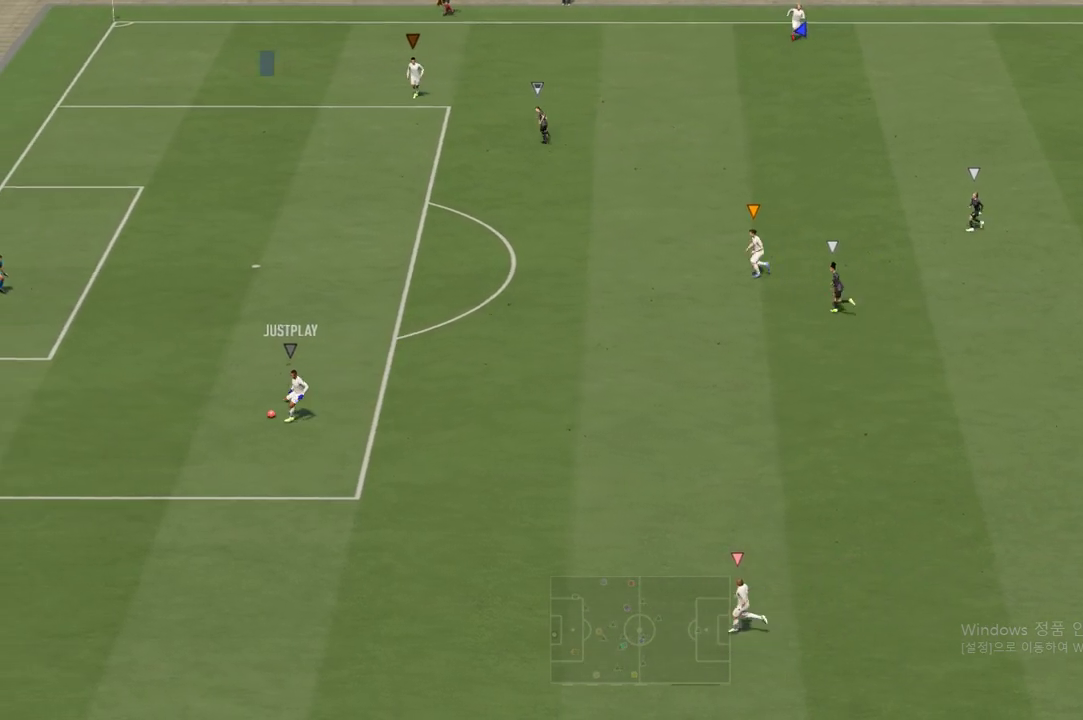
{"buttons": [], "left_stick": "down-left", "right_stick": "center", "events": []}
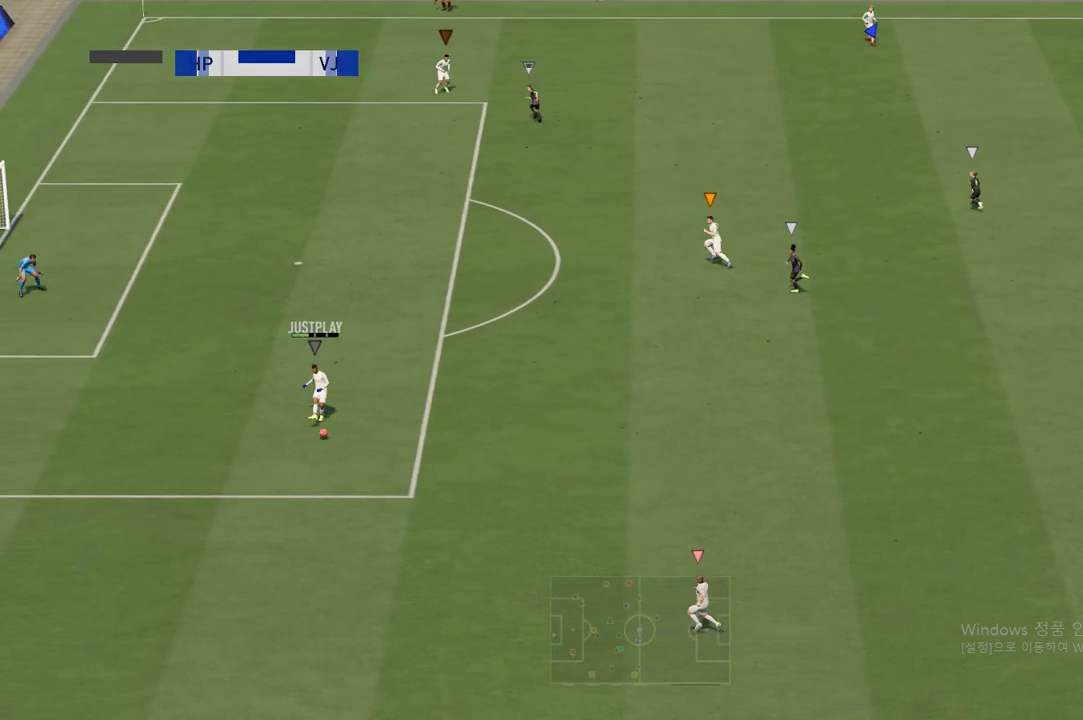
{"buttons": [], "left_stick": "up-left", "right_stick": "center", "events": [[167, "left_stick", "center"], [434, "left_stick", "up-left"]]}
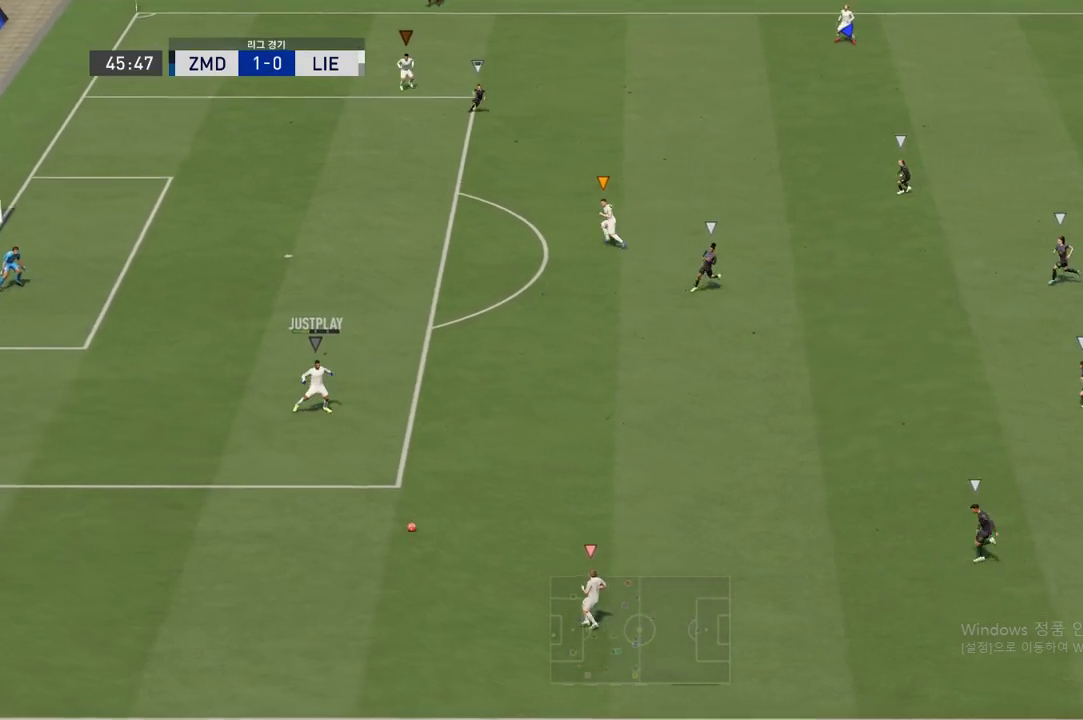
{"buttons": [], "left_stick": "up-left", "right_stick": "center", "events": []}
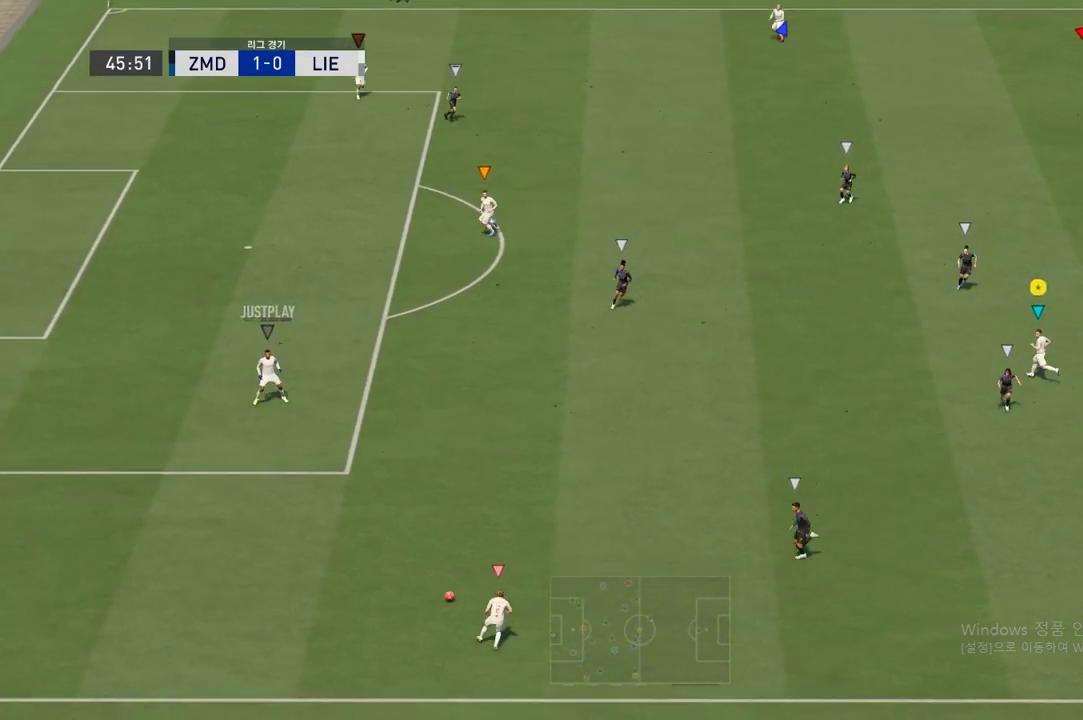
{"buttons": [], "left_stick": "down-left", "right_stick": "center", "events": [[234, "left_stick", "left"], [384, "left_stick", "down-left"]]}
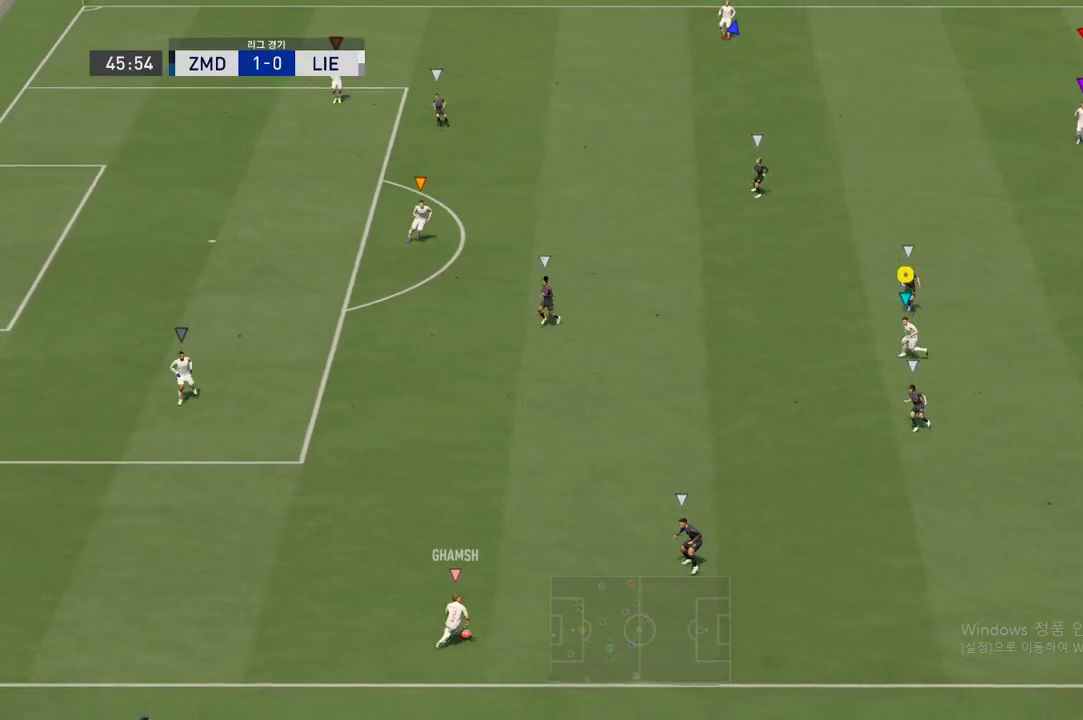
{"buttons": [], "left_stick": "down", "right_stick": "center", "events": [[433, "left_stick", "down"]]}
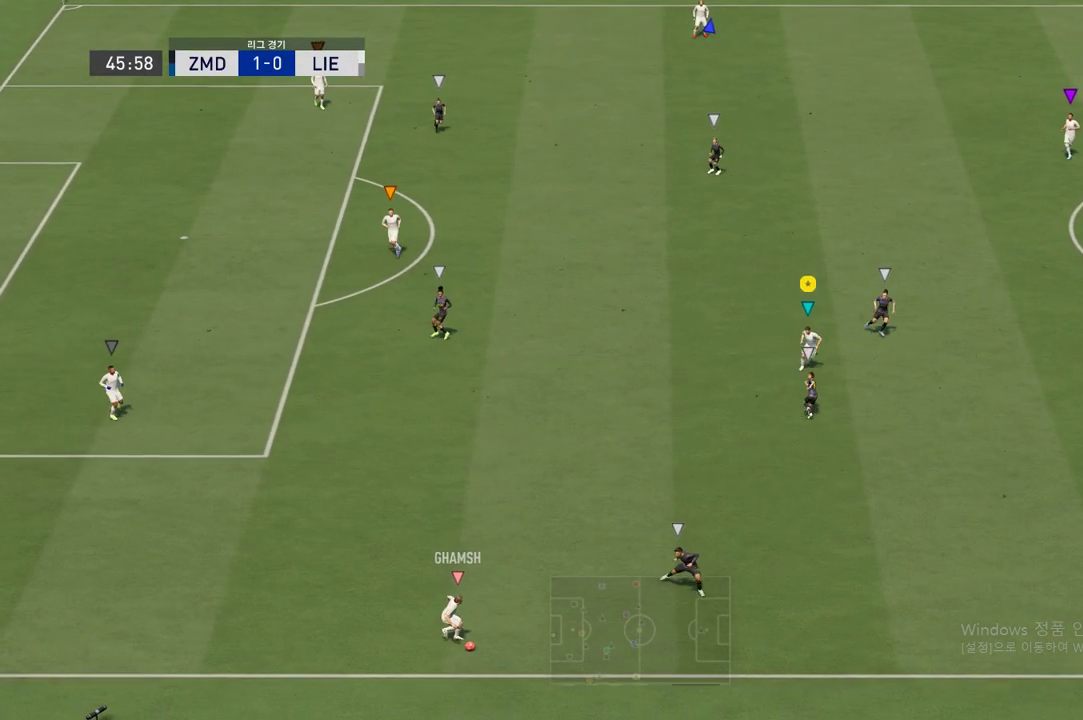
{"buttons": ["R2"], "left_stick": "right", "right_stick": "center", "events": [[134, "R2", "down"], [184, "left_stick", "down-right"], [284, "left_stick", "right"]]}
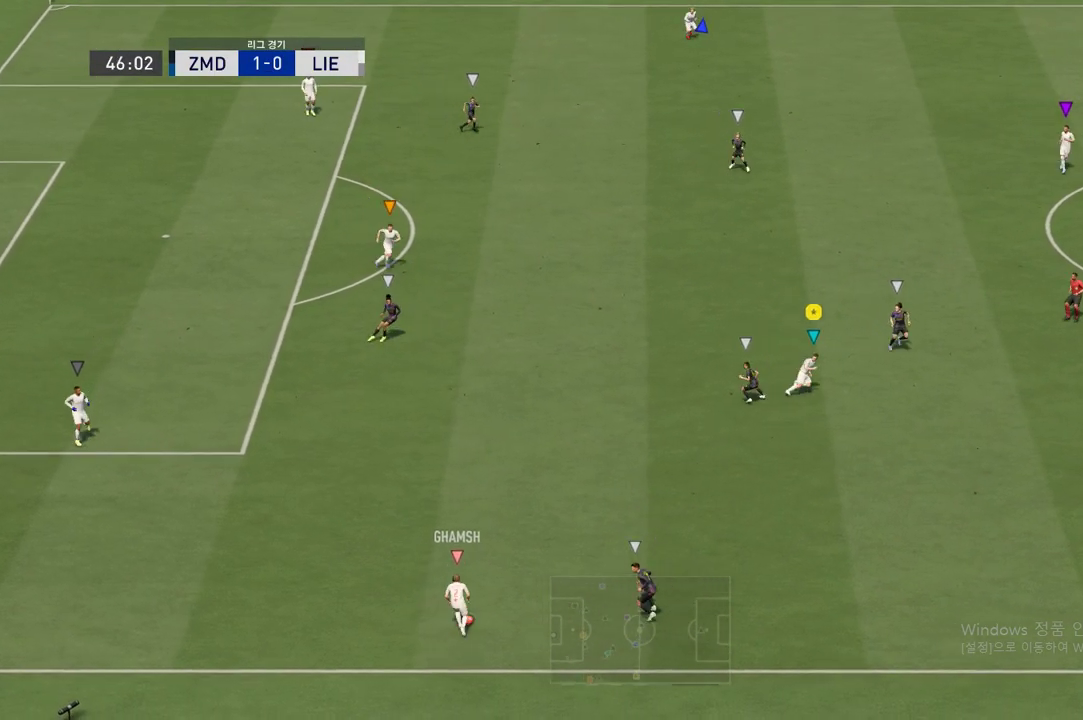
{"buttons": ["R2"], "left_stick": "down-right", "right_stick": "center", "events": [[433, "left_stick", "down-right"]]}
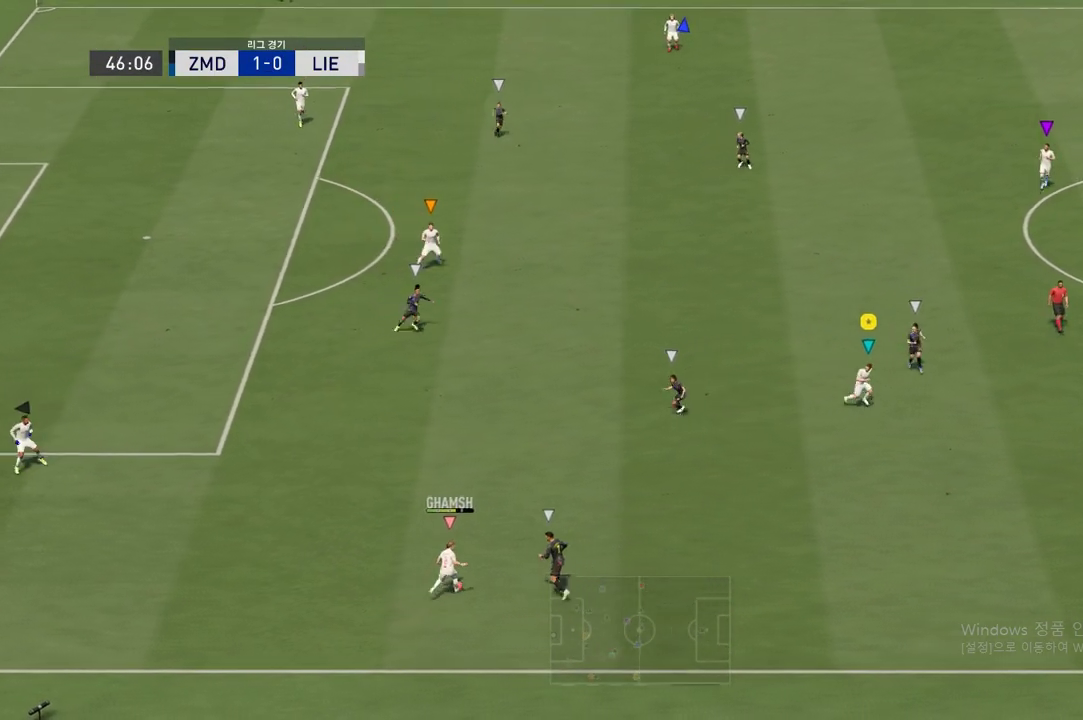
{"buttons": [], "left_stick": "down-left", "right_stick": "center", "events": [[34, "left_stick", "down"], [250, "left_stick", "down-left"], [301, "R2", "up"]]}
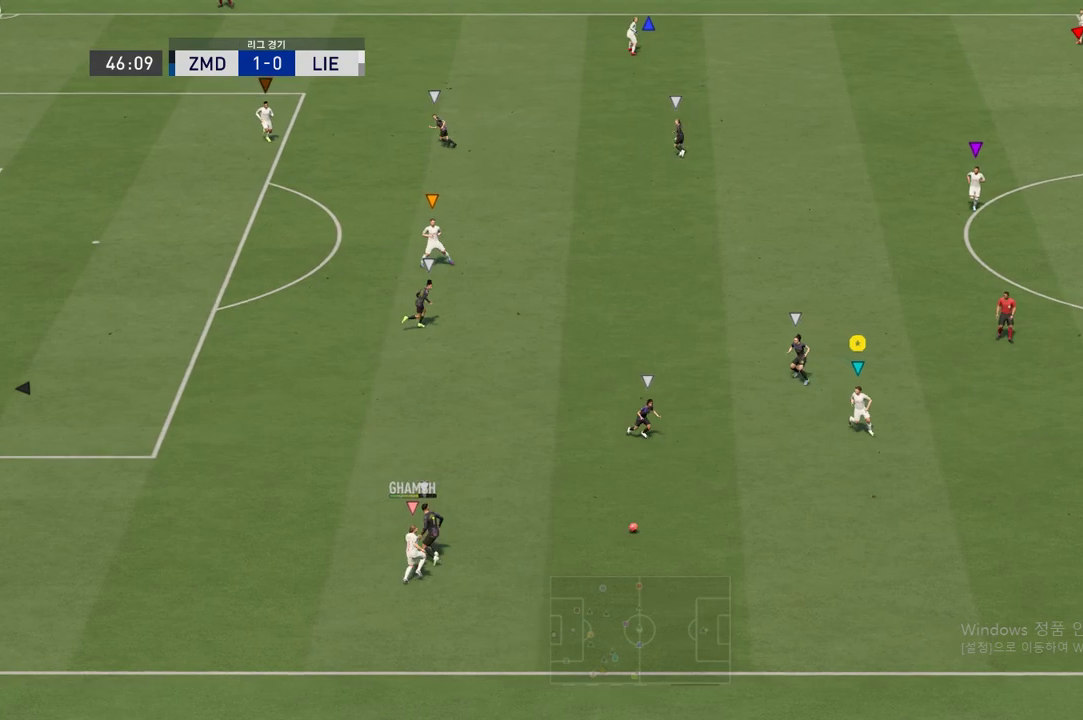
{"buttons": ["R2"], "left_stick": "right", "right_stick": "center", "events": [[134, "left_stick", "down"], [284, "R2", "down"], [334, "left_stick", "down-right"], [450, "left_stick", "right"]]}
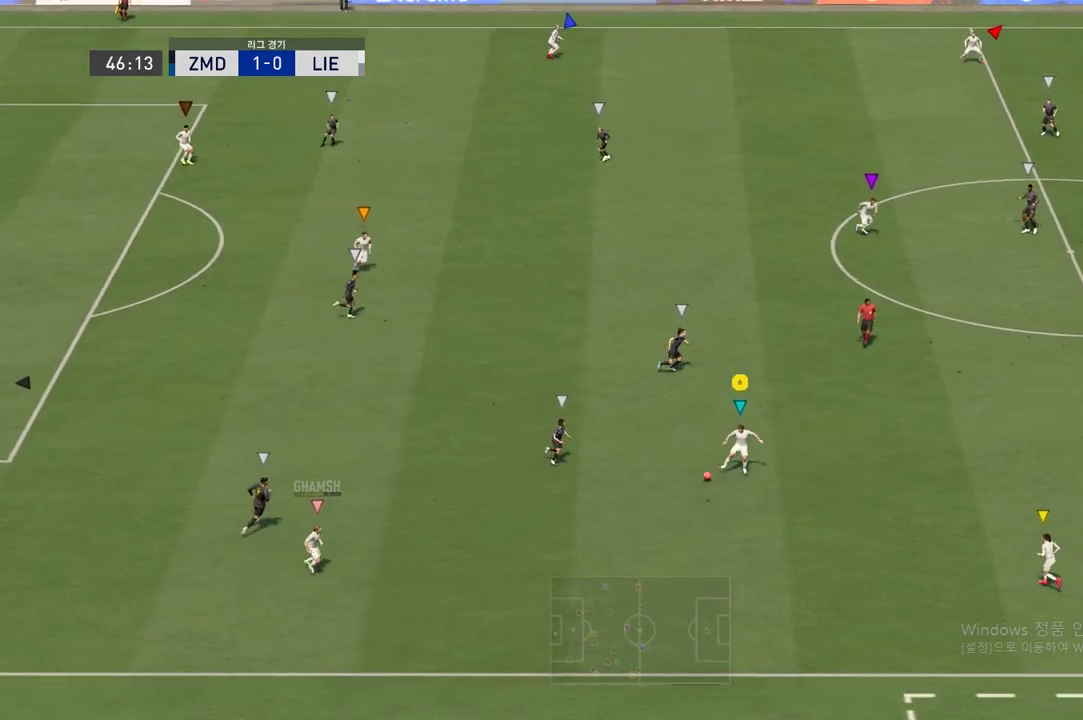
{"buttons": ["R2"], "left_stick": "up-right", "right_stick": "center", "events": [[233, "left_stick", "up-right"]]}